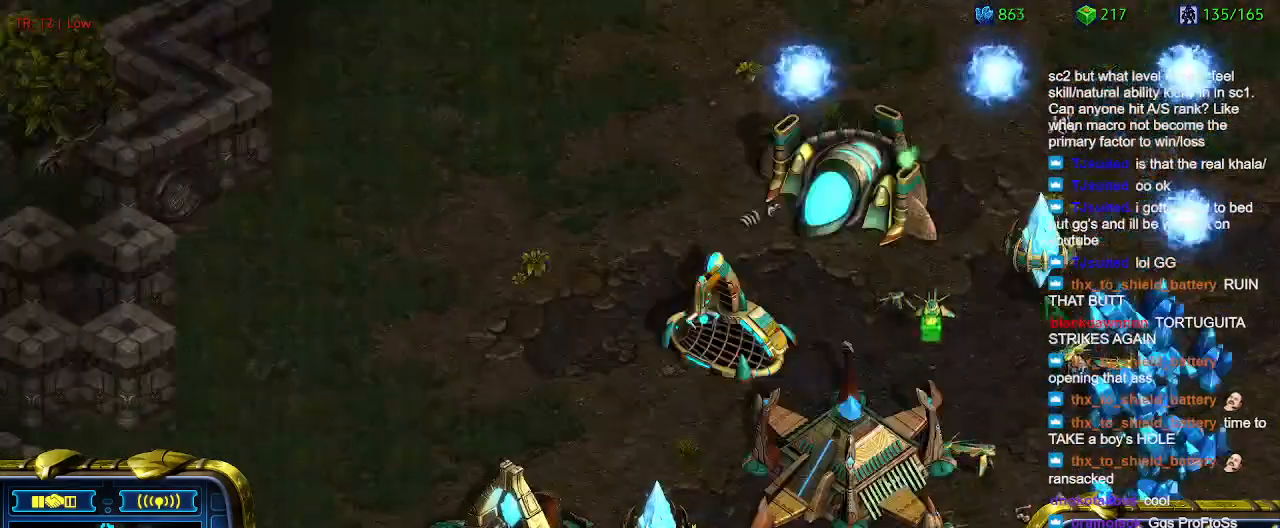
Gameplay with keyboard; each line is a JSON object with the keys held at the frame after it. "events" lists presses ("down") and releases ("up") of "1", "2", "3", "4", "5", "6", "a", "c", "ctrl", "d", "e", "f2", "f3", "q", "s", "t", "w", "x" and "z" between this image and that frame as [ms after this image, input, new state], when the widget could be followed in between. No other keys are recorded. Mouse input is not recorded.
{"keys": [], "events": []}
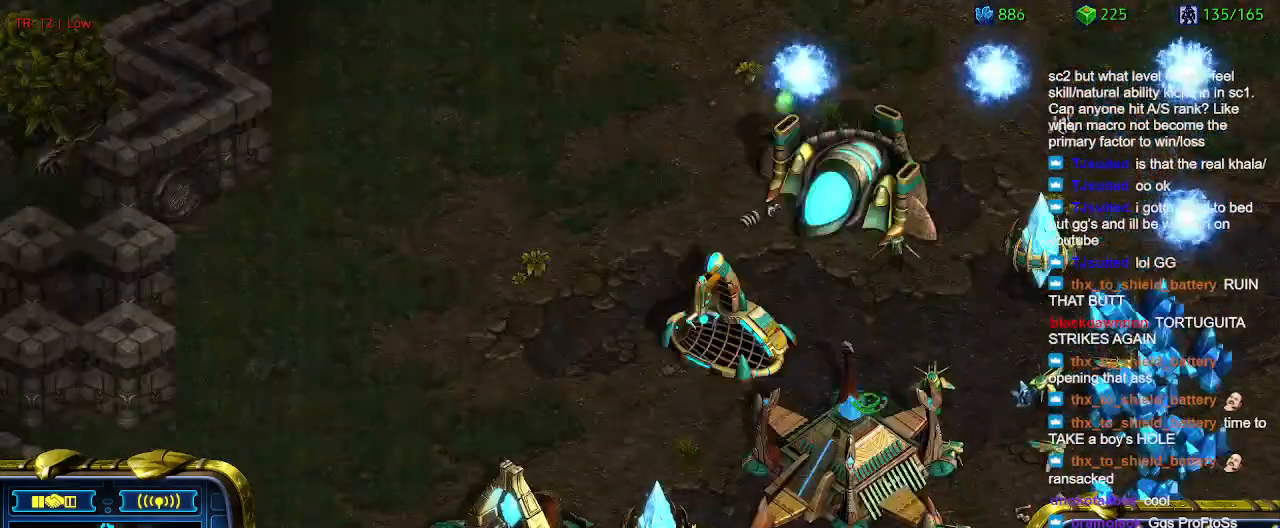
{"keys": [], "events": []}
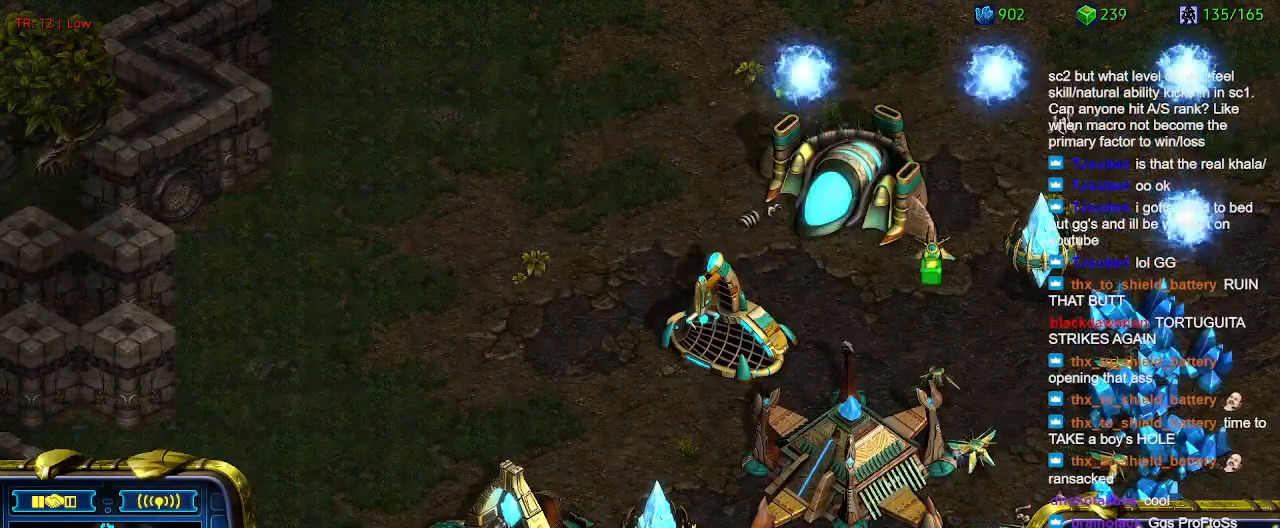
{"keys": [], "events": []}
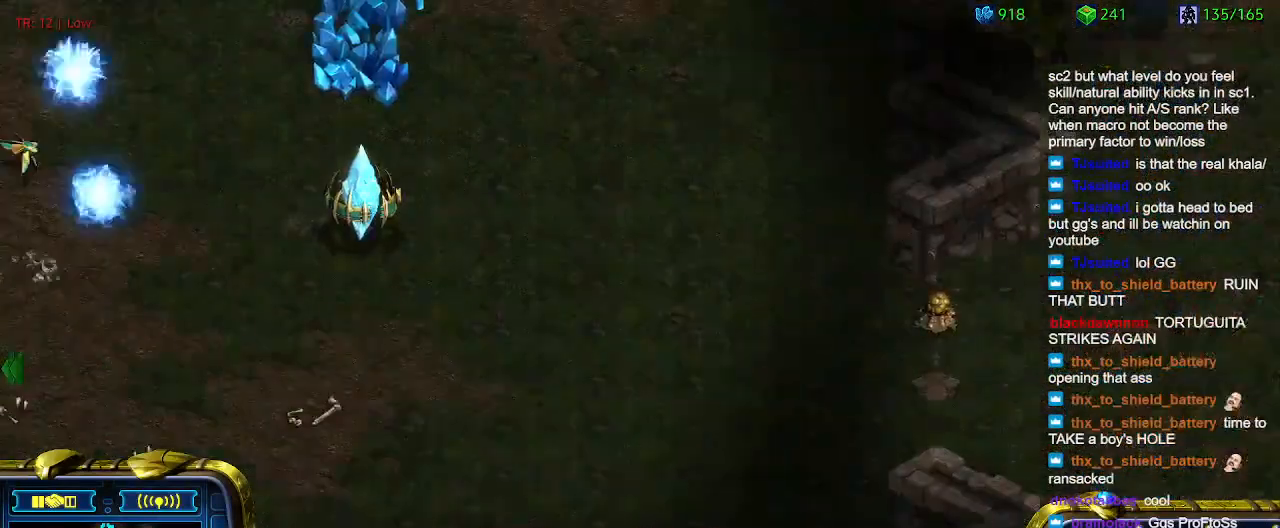
{"keys": [], "events": []}
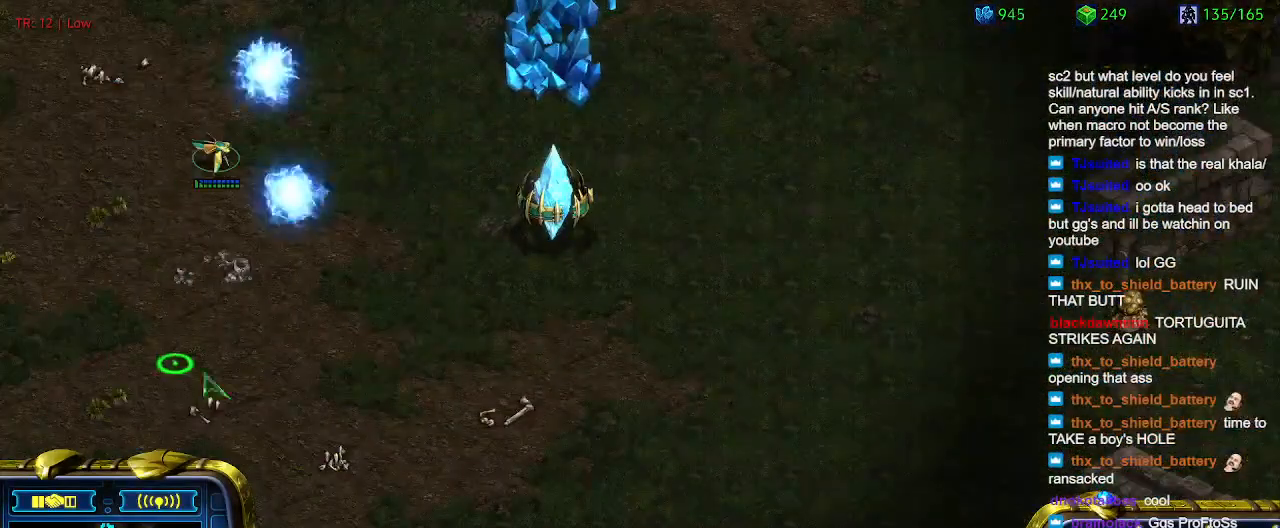
{"keys": ["e"], "events": [[334, "w", "down"], [400, "w", "up"], [500, "e", "down"]]}
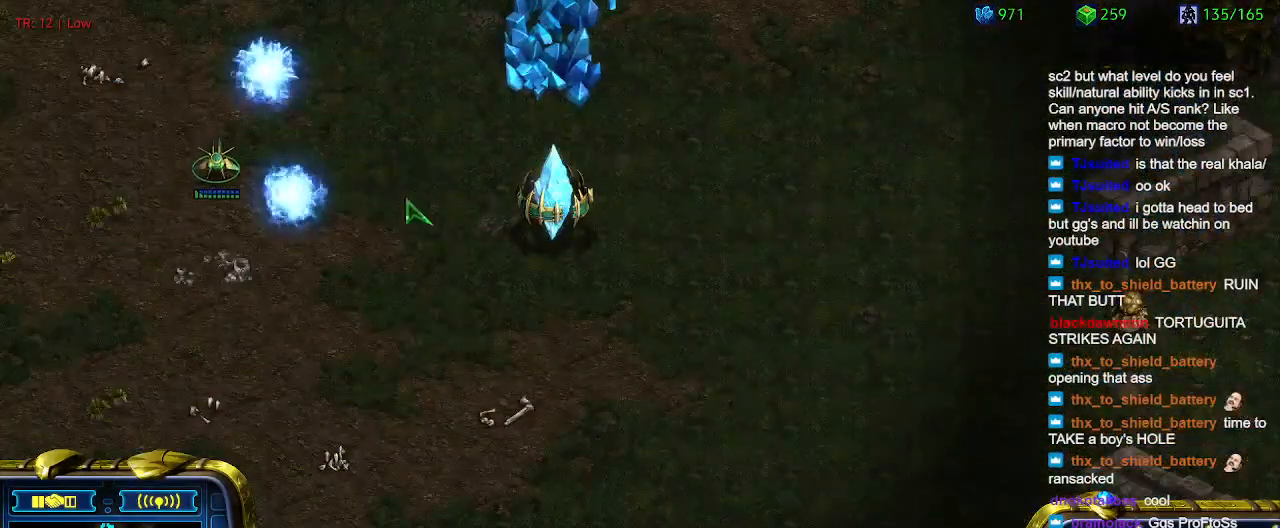
{"keys": [], "events": [[100, "e", "up"]]}
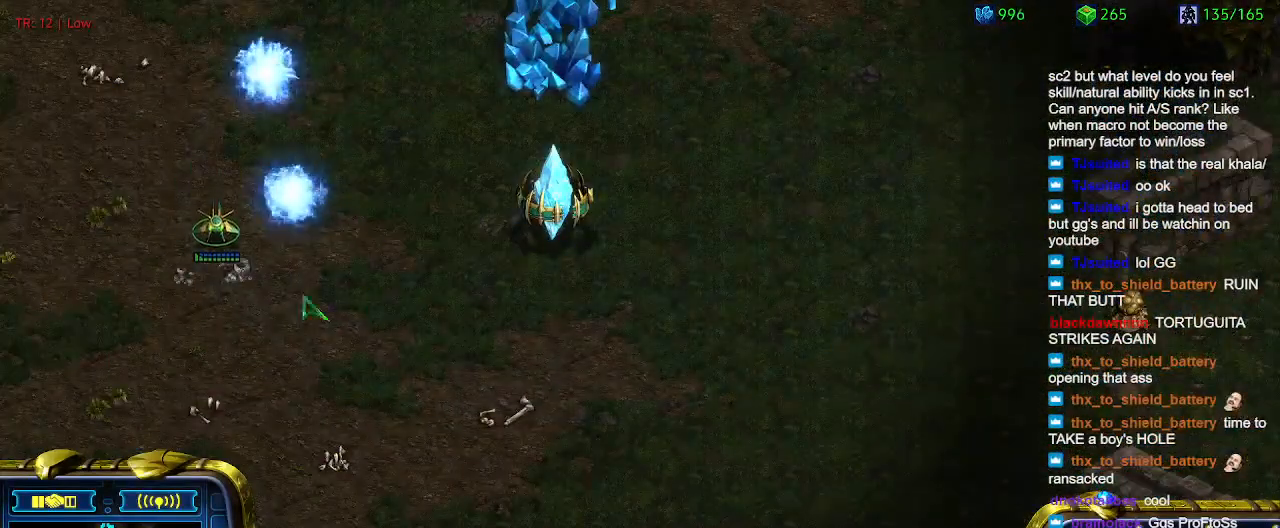
{"keys": [], "events": []}
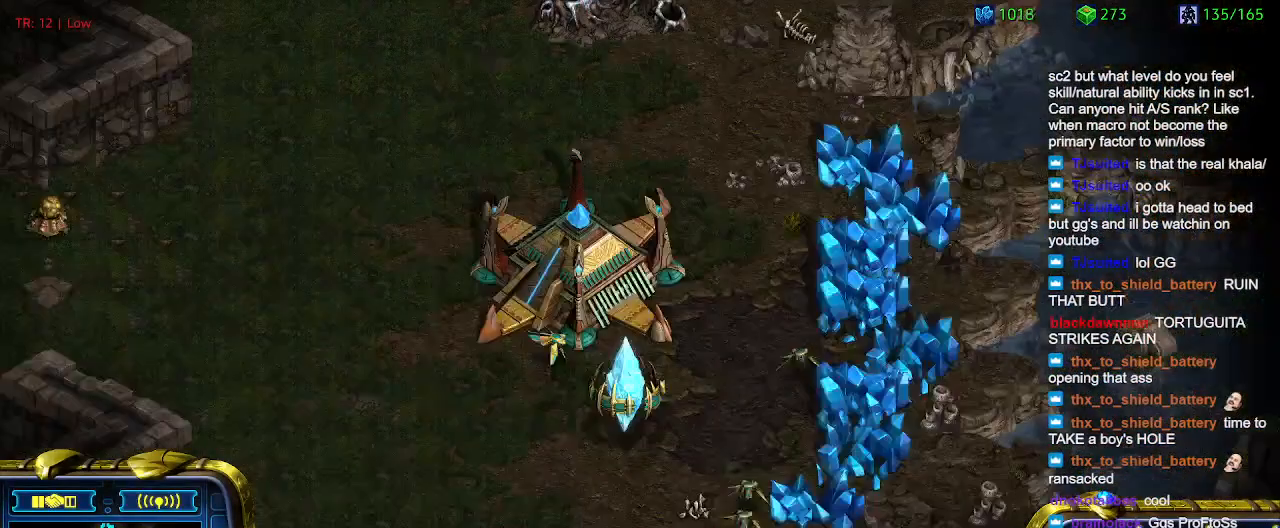
{"keys": [], "events": [[434, "t", "down"], [500, "t", "up"]]}
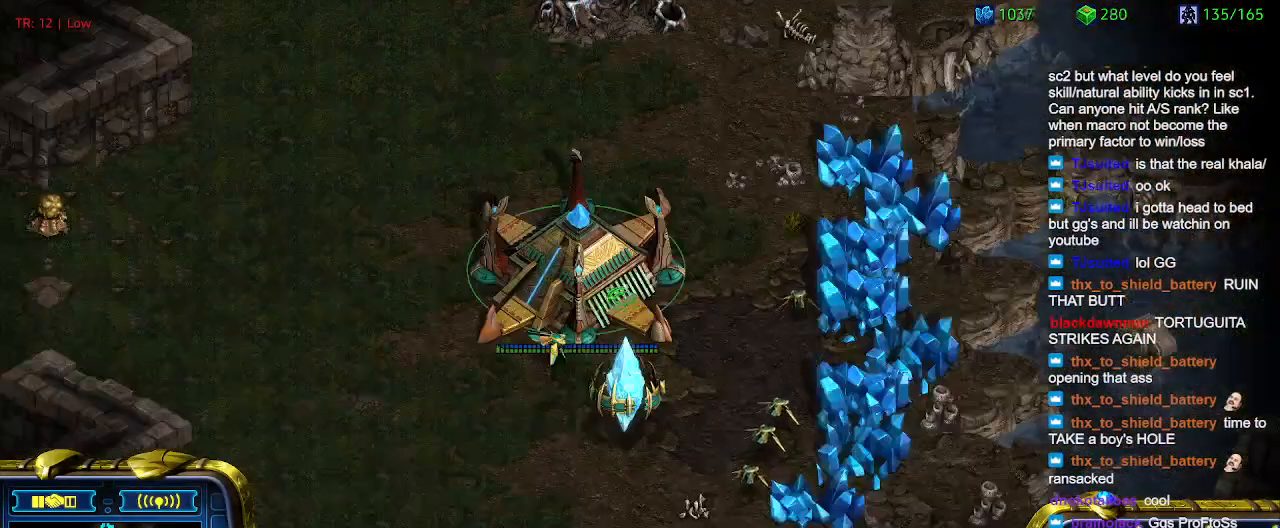
{"keys": [], "events": []}
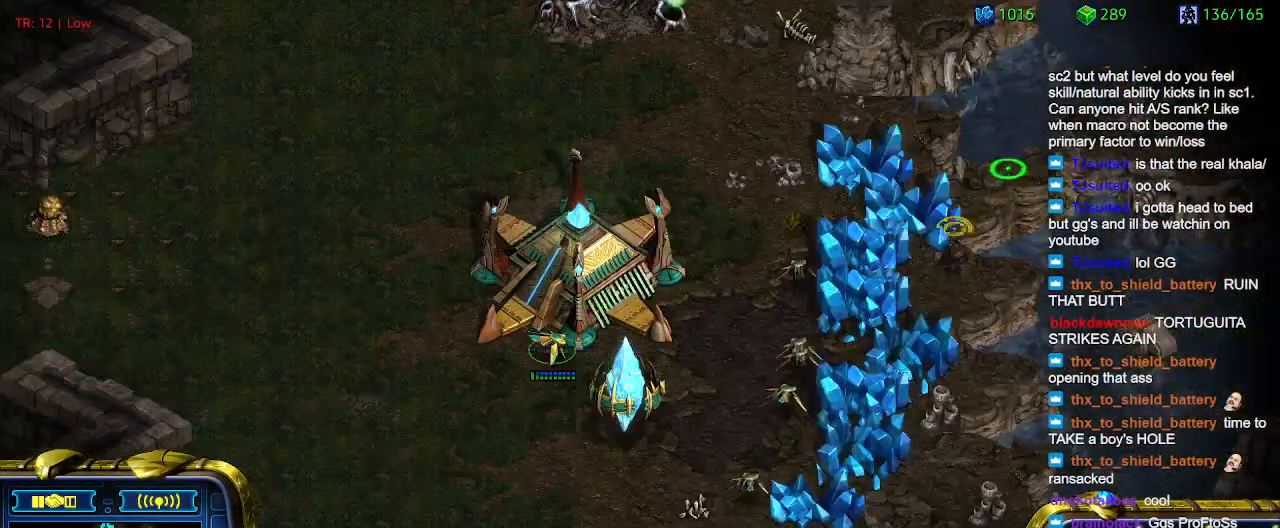
{"keys": [], "events": []}
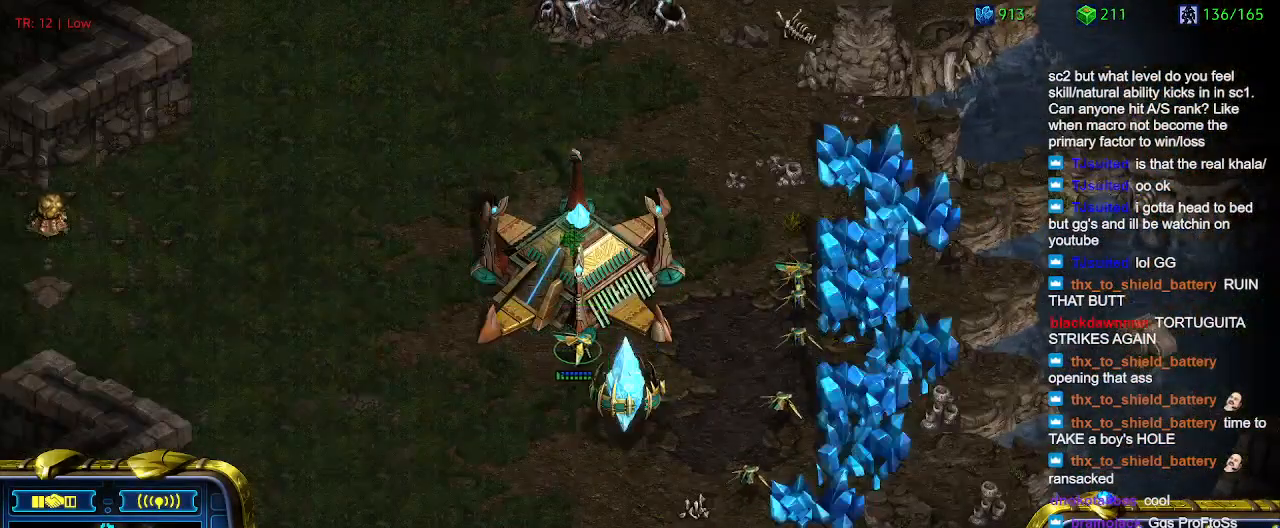
{"keys": [], "events": [[134, "t", "down"], [234, "t", "up"]]}
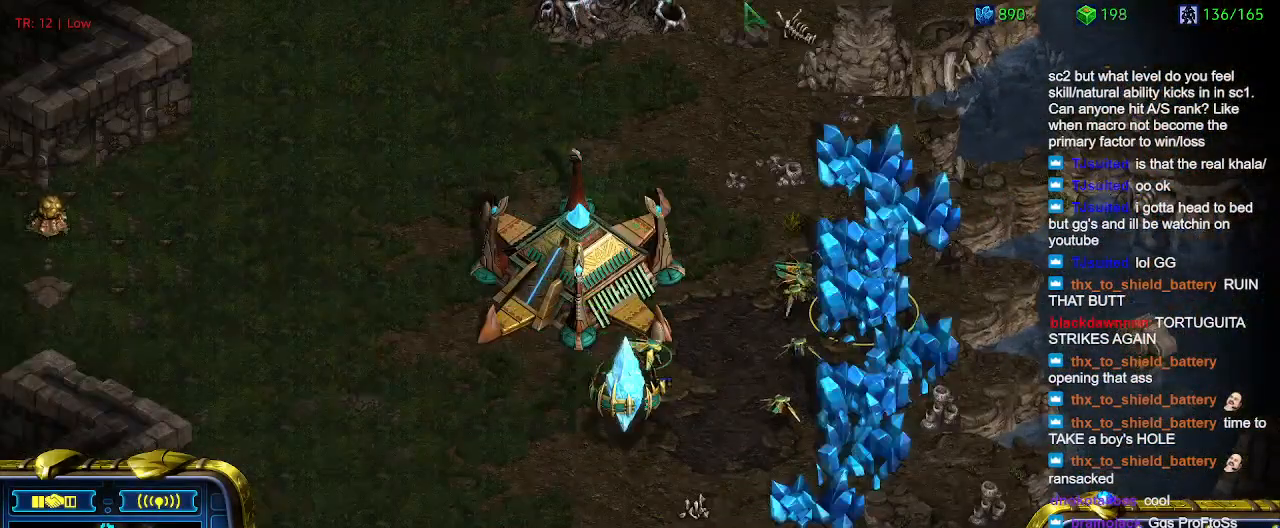
{"keys": ["e"], "events": [[300, "q", "down"], [434, "q", "up"], [467, "e", "down"]]}
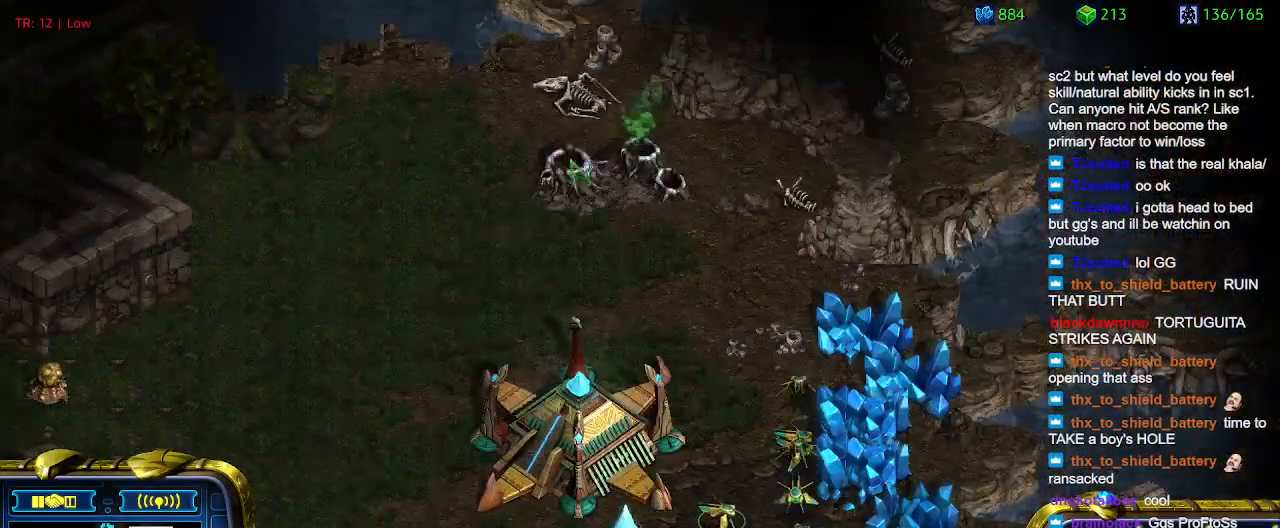
{"keys": [], "events": [[67, "e", "up"]]}
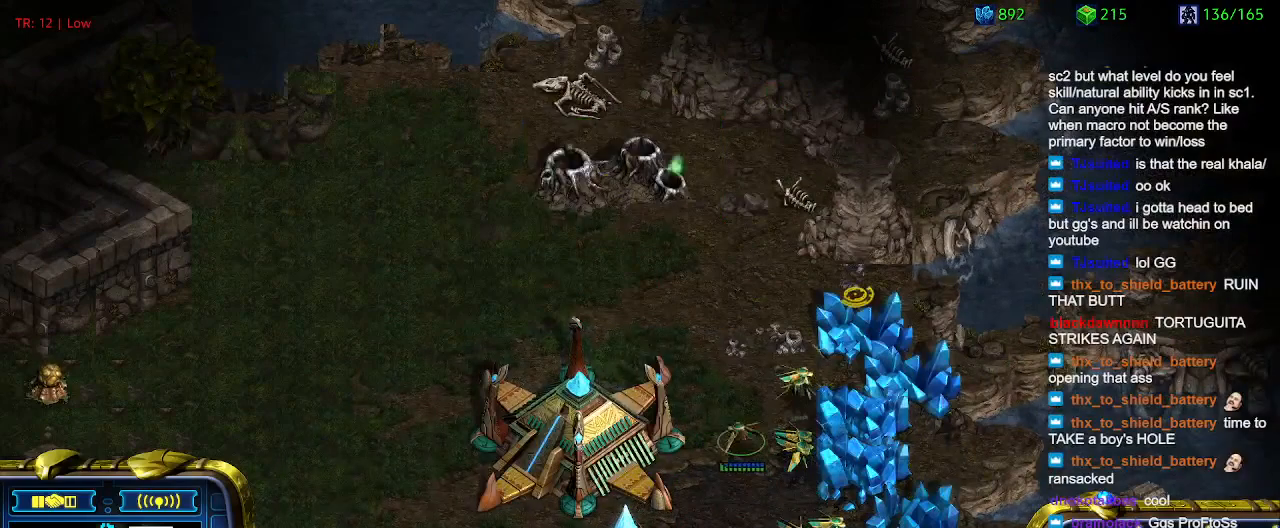
{"keys": [], "events": []}
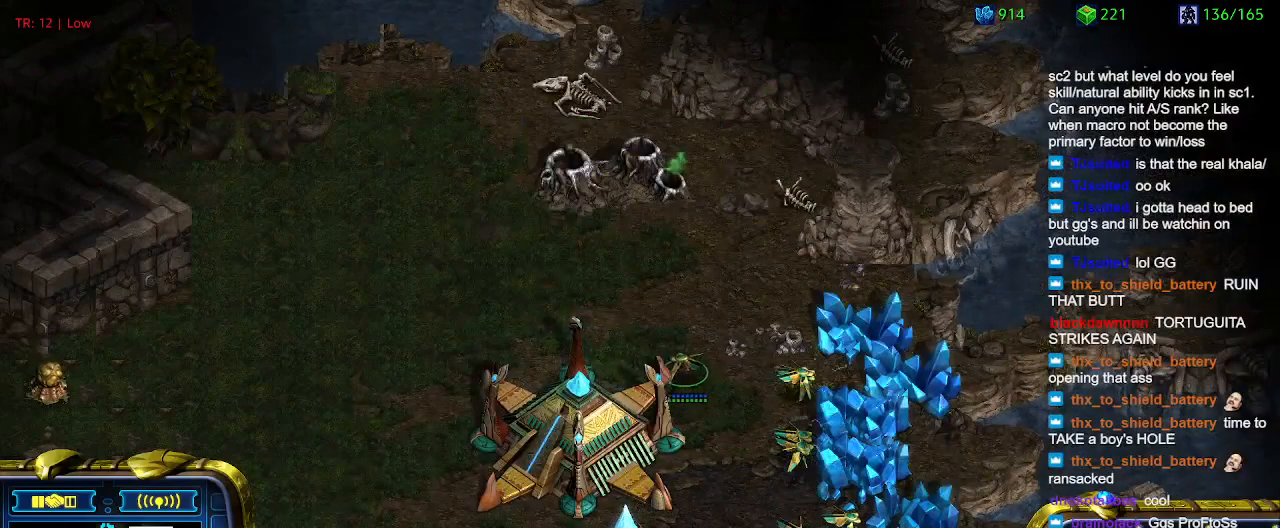
{"keys": [], "events": []}
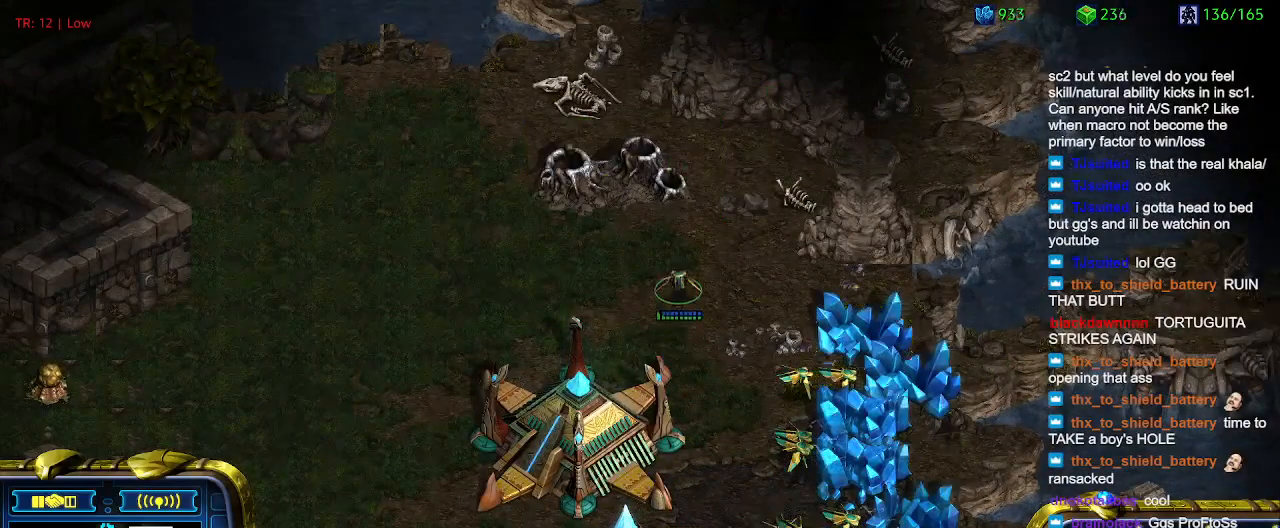
{"keys": [], "events": []}
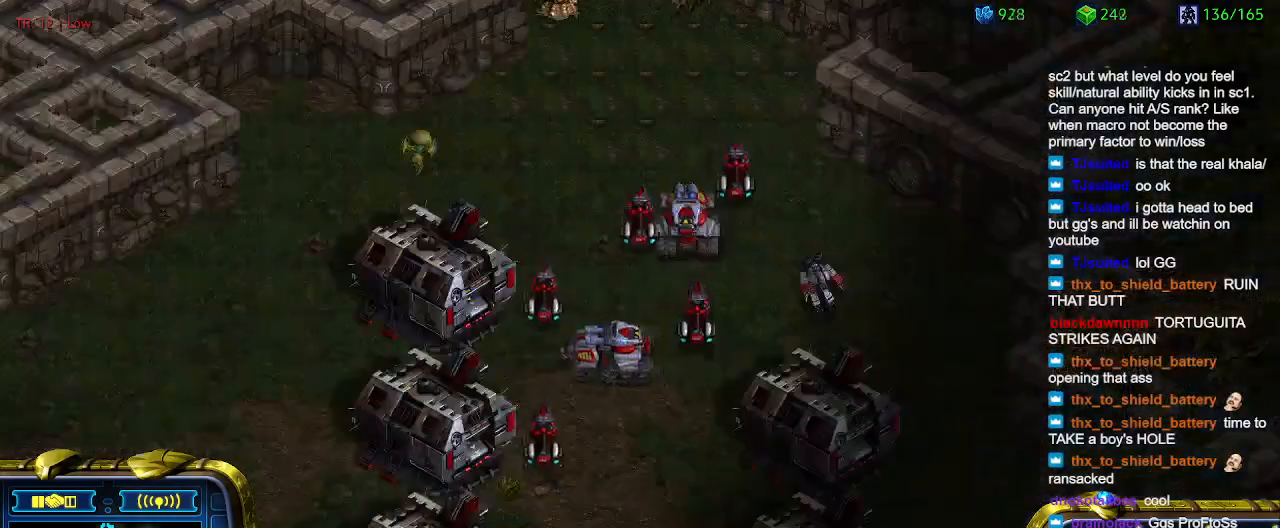
{"keys": [], "events": []}
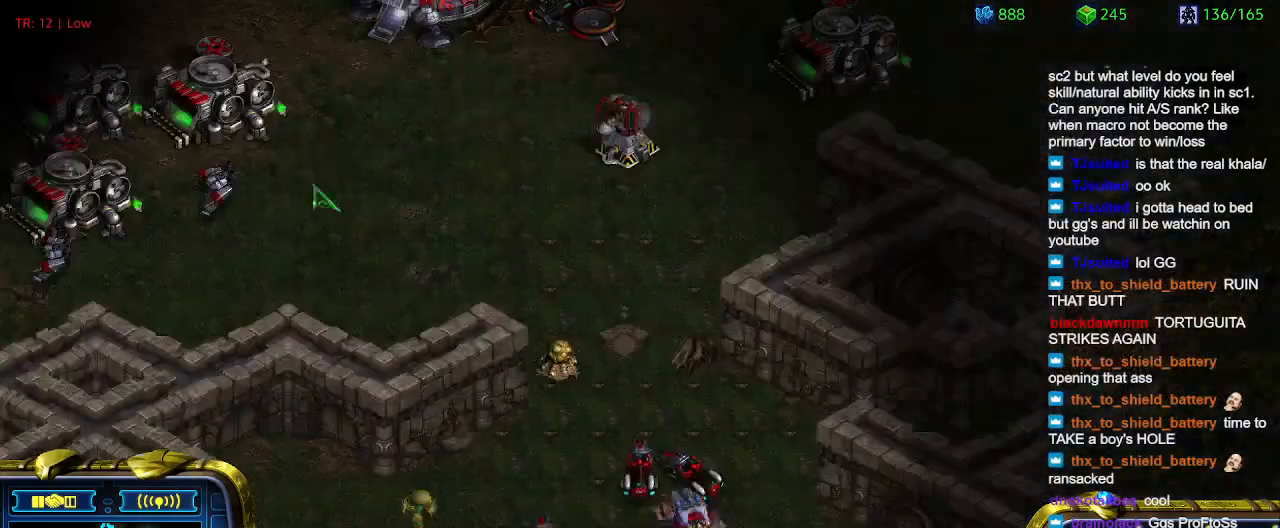
{"keys": [], "events": []}
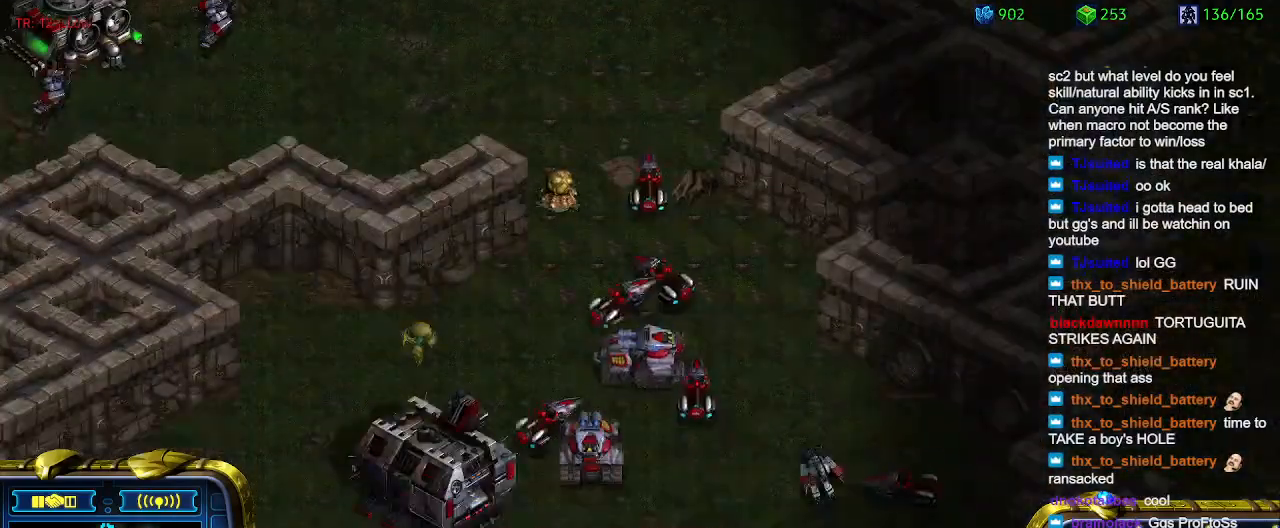
{"keys": [], "events": []}
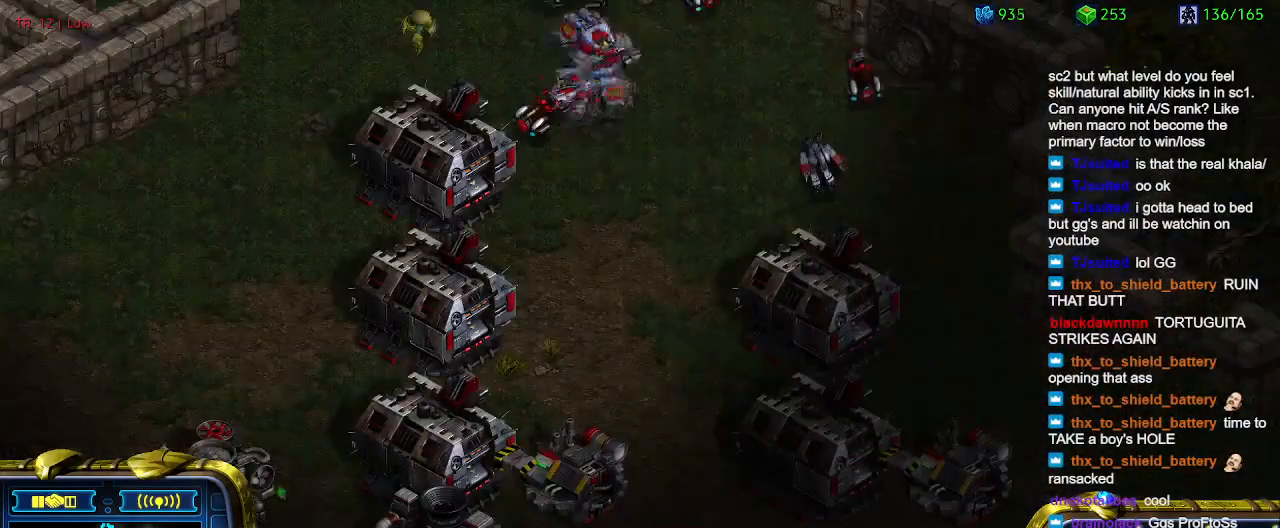
{"keys": [], "events": []}
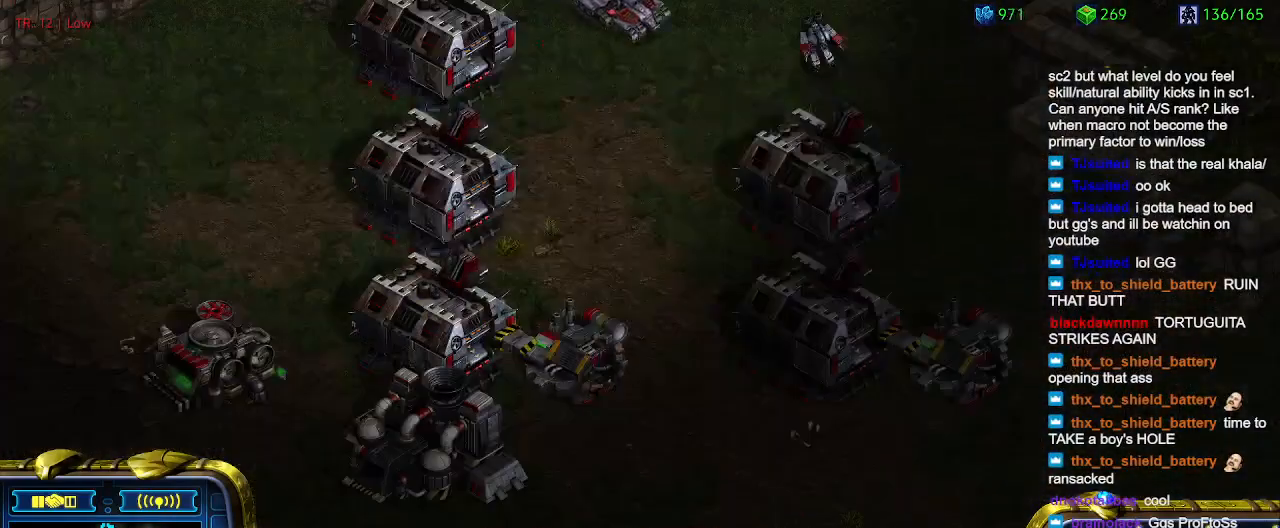
{"keys": [], "events": []}
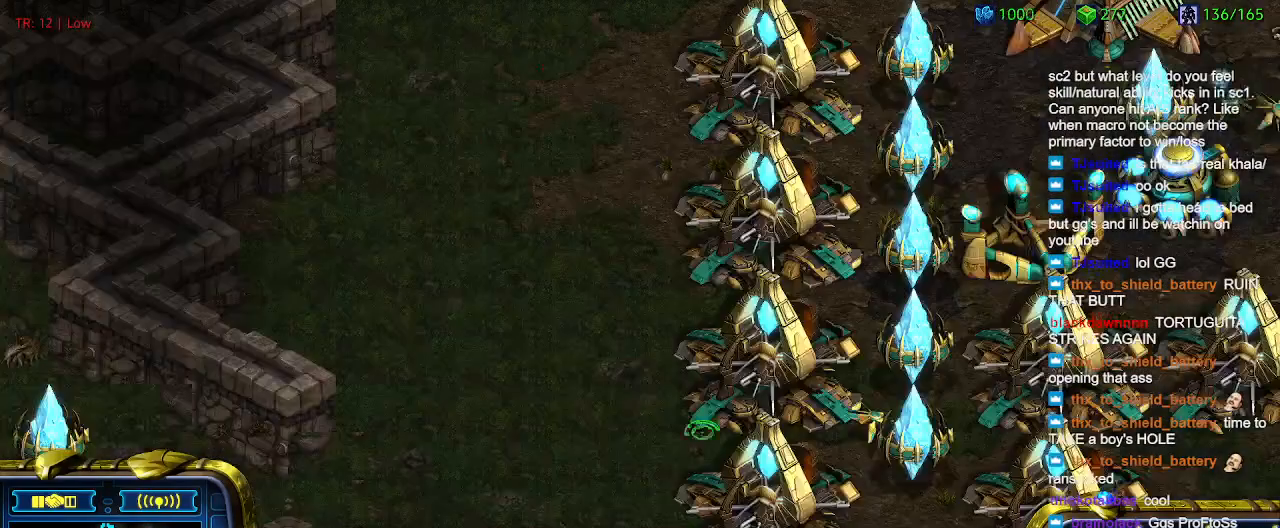
{"keys": [], "events": [[400, "w", "down"], [500, "w", "up"]]}
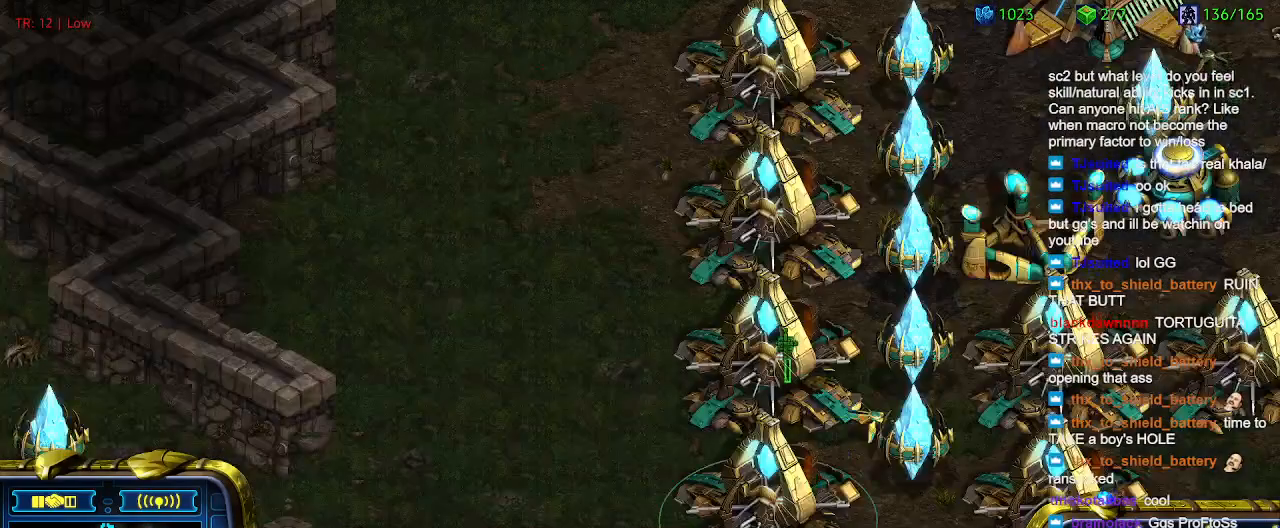
{"keys": [], "events": [[100, "w", "down"], [167, "w", "up"], [267, "w", "down"], [367, "w", "up"]]}
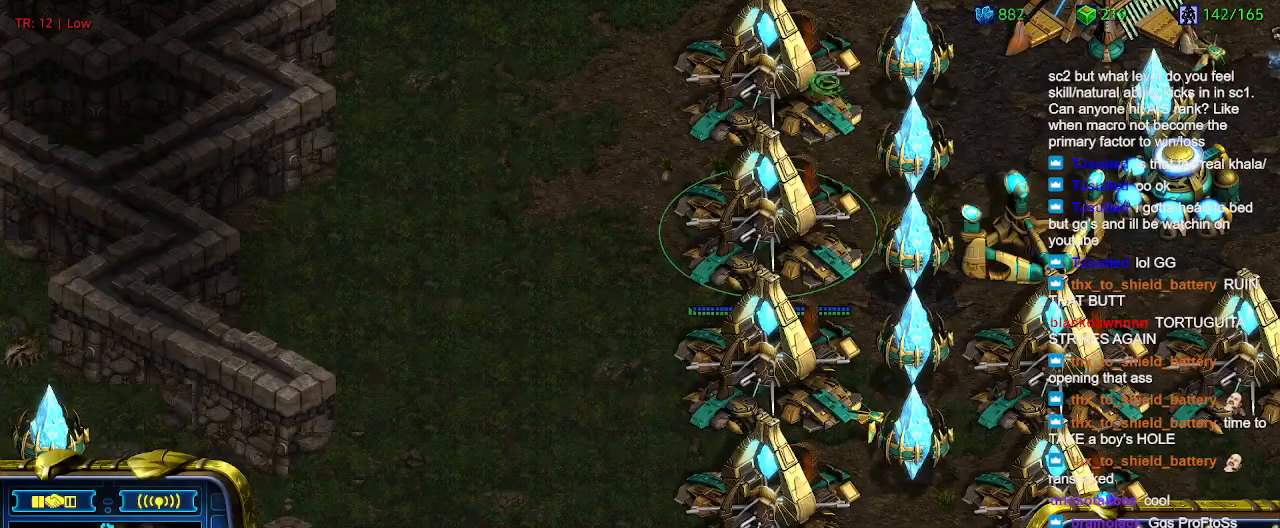
{"keys": [], "events": [[234, "w", "down"], [334, "w", "up"]]}
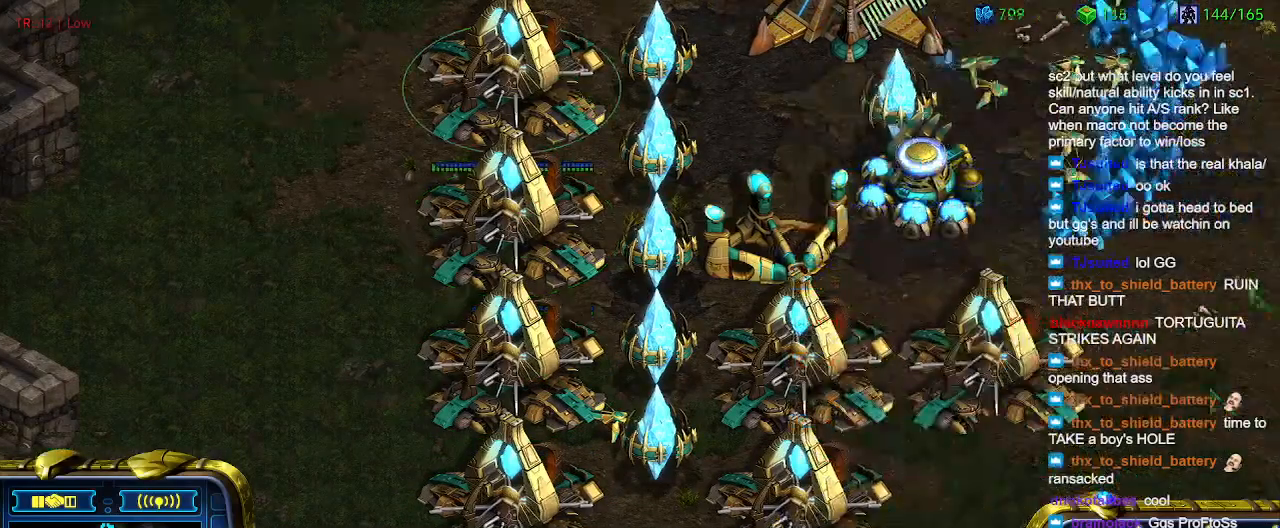
{"keys": [], "events": []}
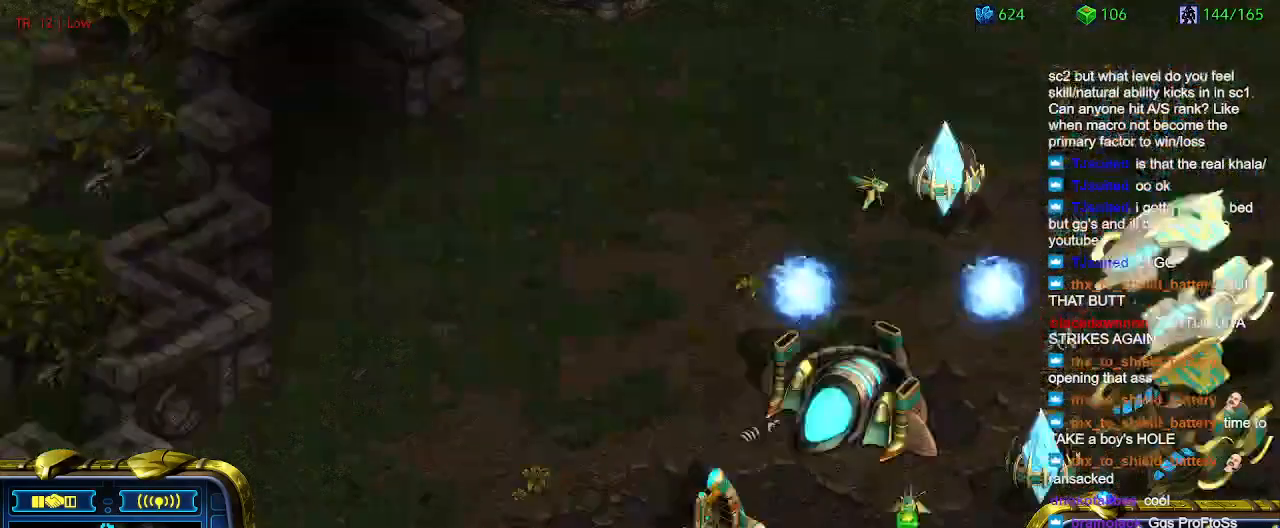
{"keys": [], "events": []}
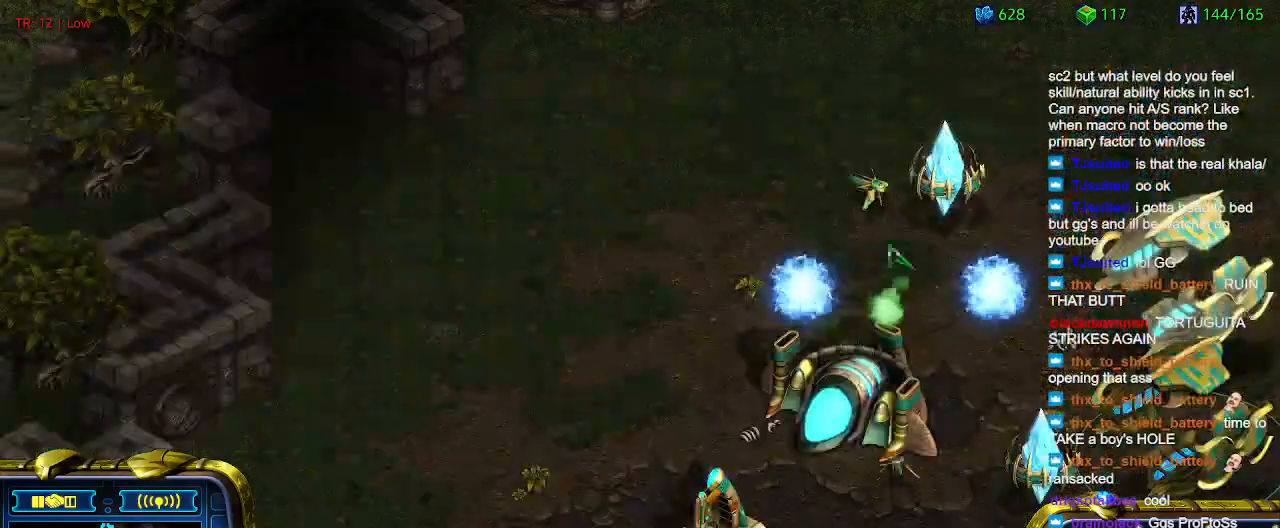
{"keys": [], "events": []}
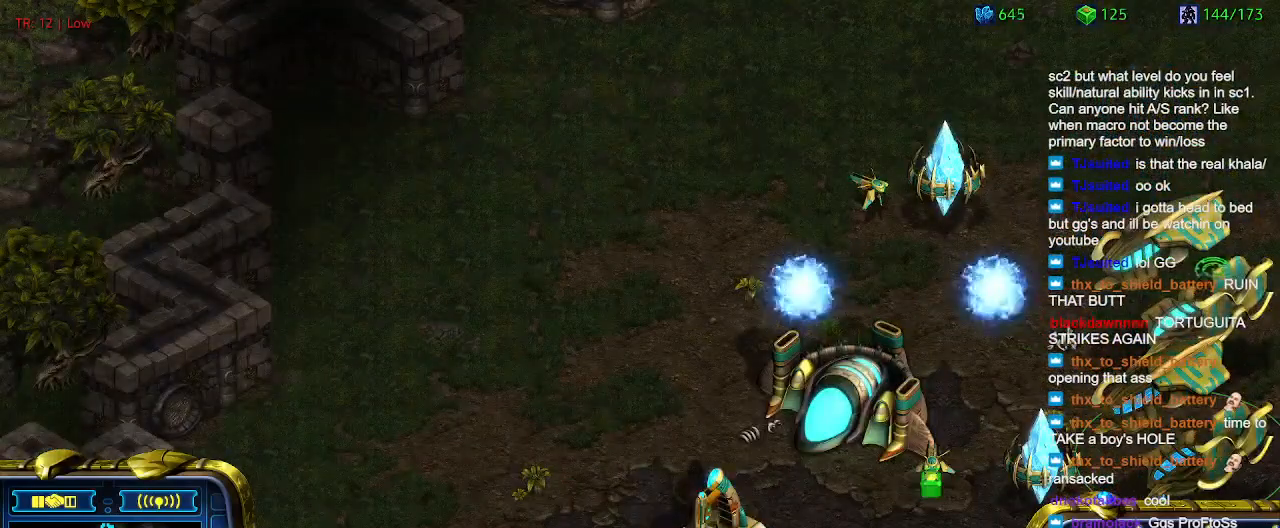
{"keys": [], "events": [[34, "q", "down"], [167, "q", "up"], [267, "q", "down"], [367, "q", "up"]]}